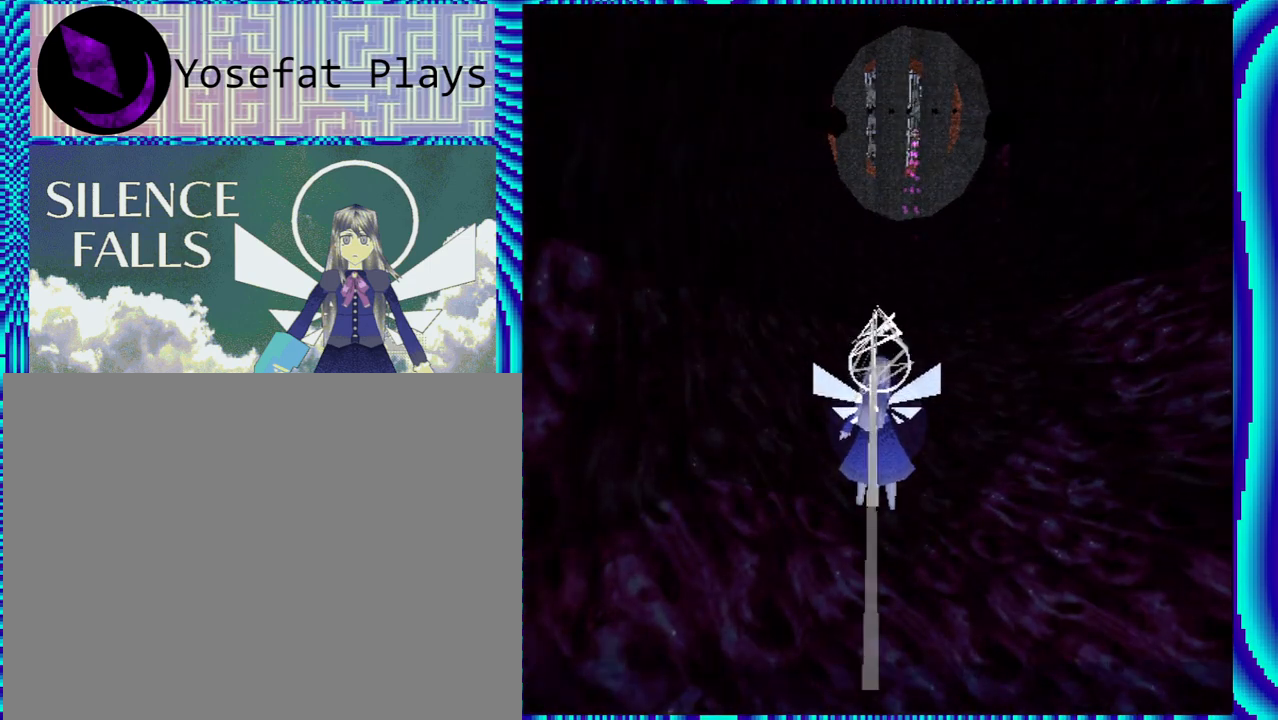
Gameplay with a controller (Nintendo layout); each line is a JSON object with the inputs held at the frame after it. "events" lists button and stick changes between this image and that frame as [ms after this image, input, new state], when the widget could be followed in between. Not read: L3 R3.
{"buttons": ["R1", "R2"], "left_stick": "center", "right_stick": "center", "events": []}
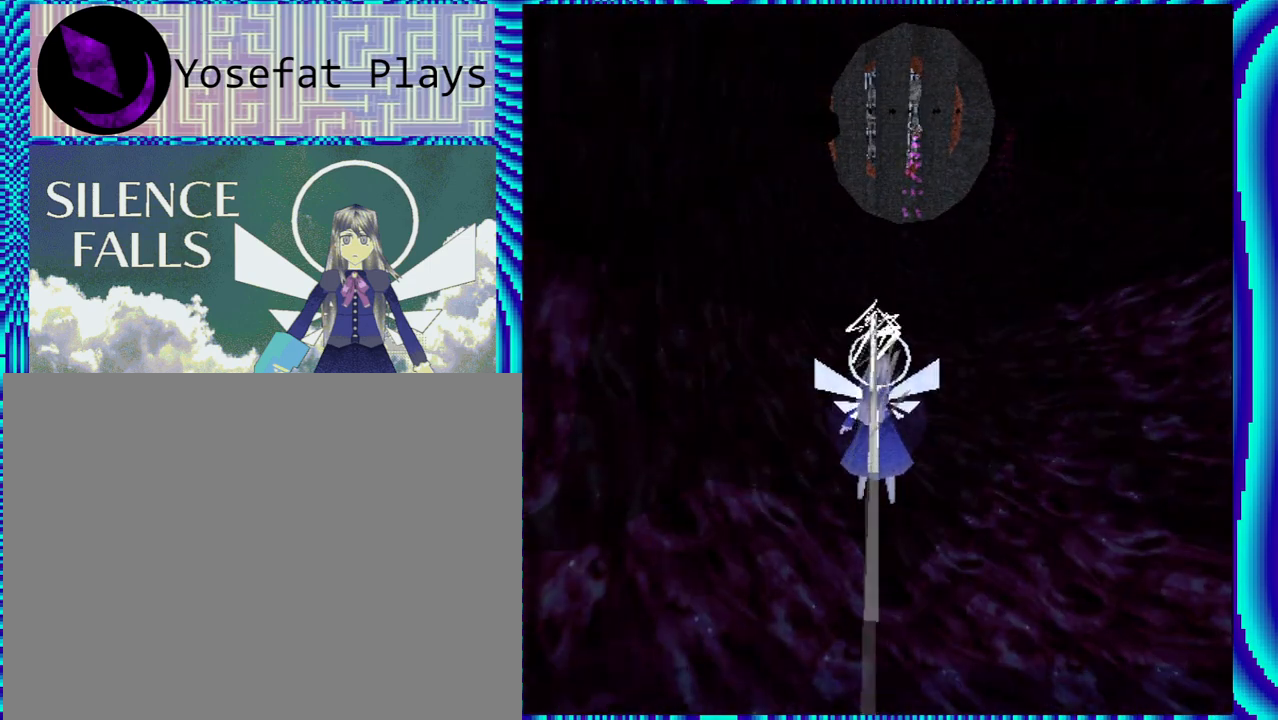
{"buttons": ["R1", "R2"], "left_stick": "center", "right_stick": "center", "events": [[150, "DPAD_RIGHT", "down"], [300, "DPAD_RIGHT", "up"]]}
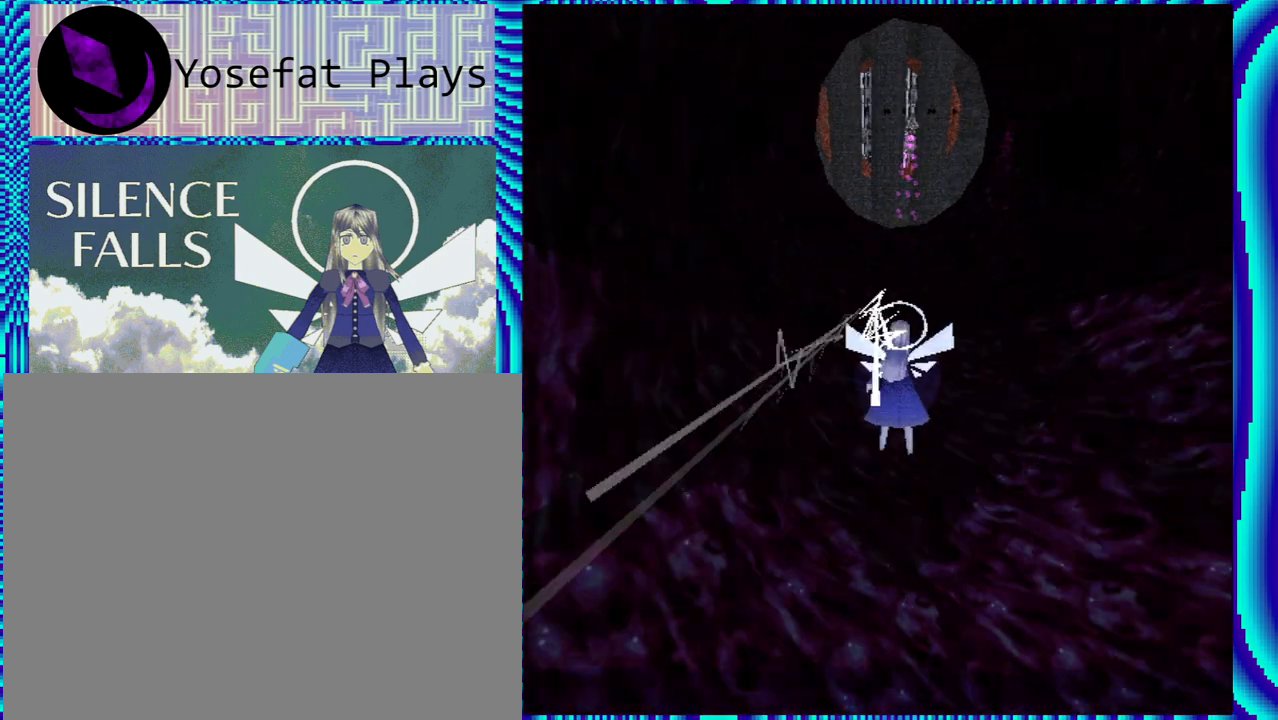
{"buttons": ["R1", "R2"], "left_stick": "center", "right_stick": "center", "events": []}
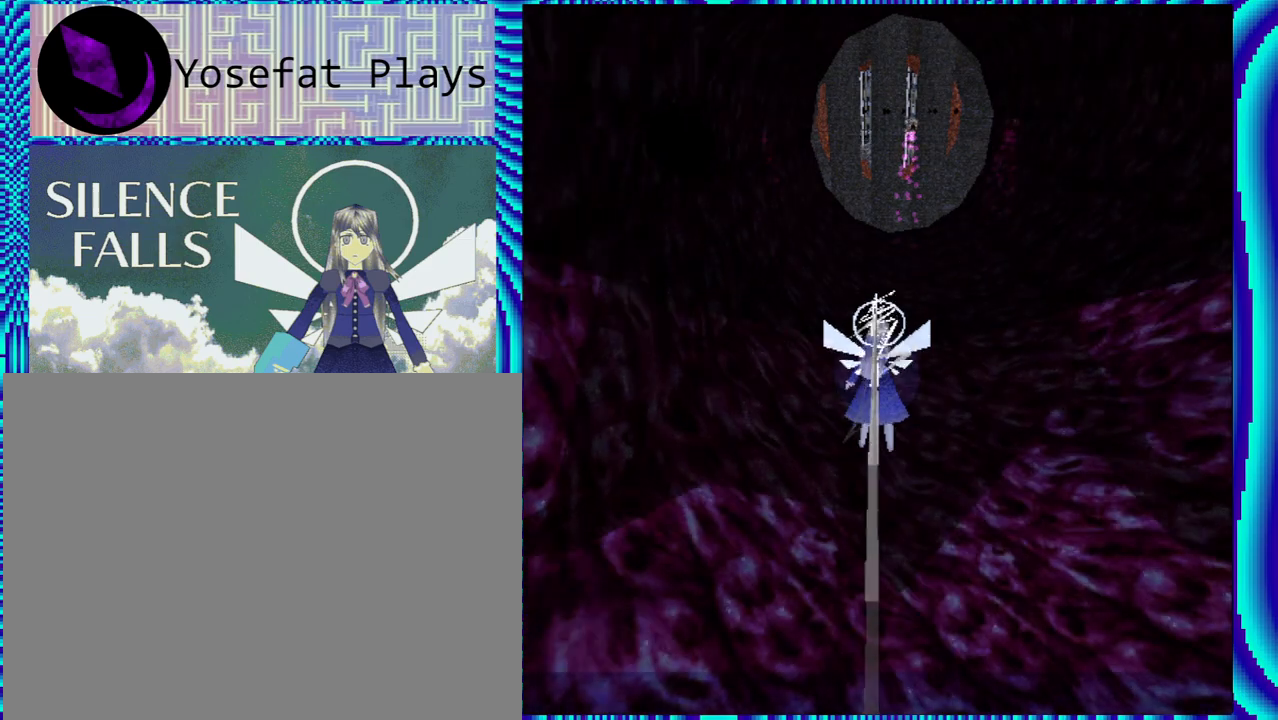
{"buttons": ["R1", "R2"], "left_stick": "center", "right_stick": "center", "events": []}
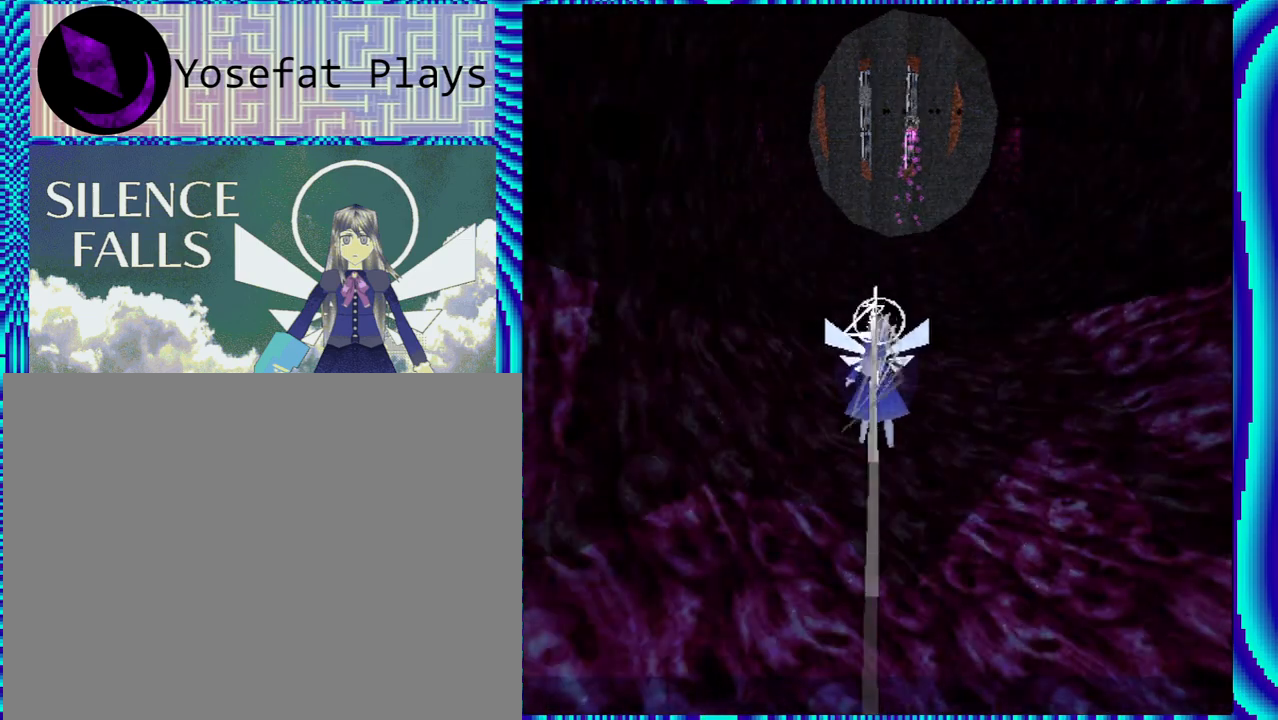
{"buttons": ["R1", "R2"], "left_stick": "center", "right_stick": "center", "events": [[50, "A", "down"], [167, "A", "up"]]}
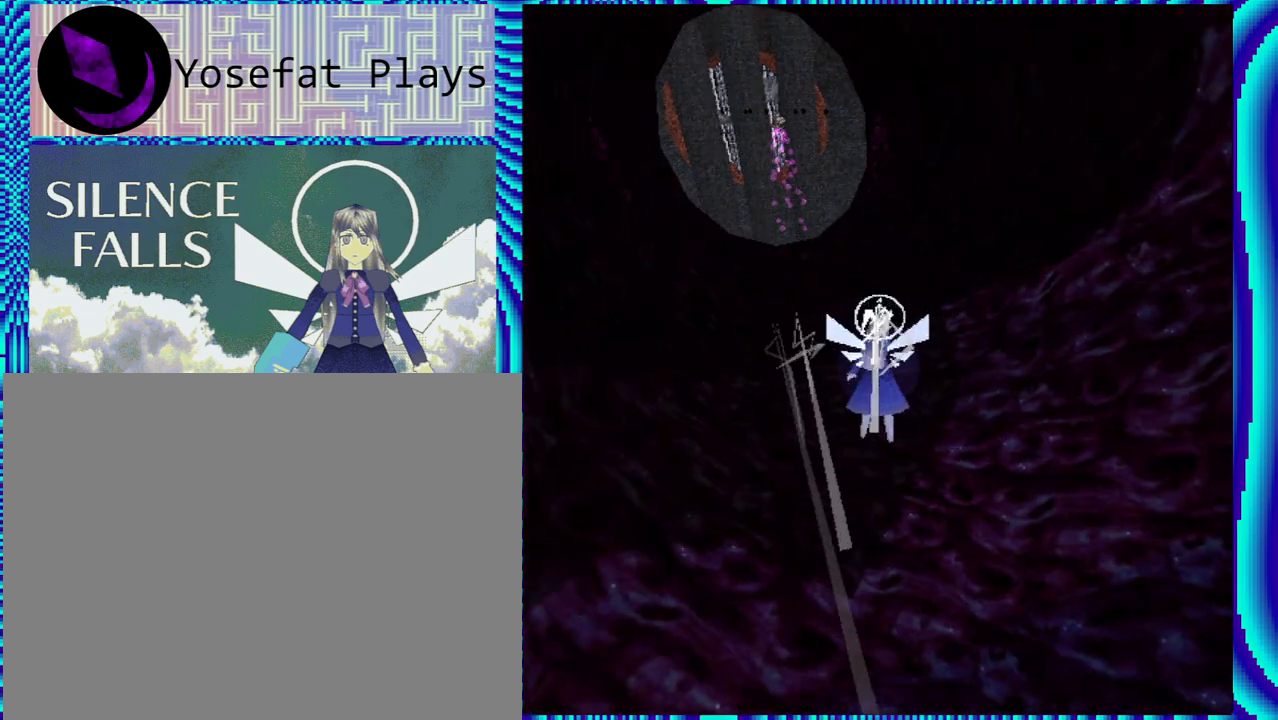
{"buttons": ["R1", "R2"], "left_stick": "center", "right_stick": "center", "events": []}
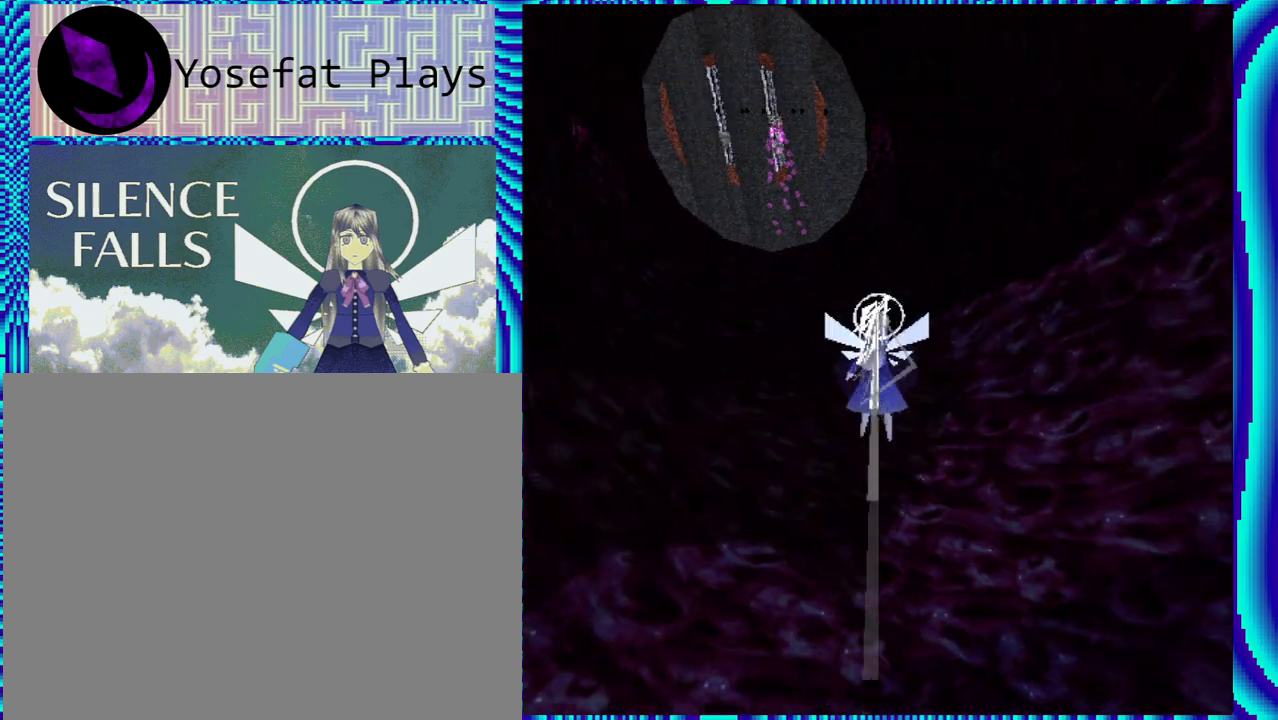
{"buttons": ["R1", "R2"], "left_stick": "center", "right_stick": "center", "events": [[300, "DPAD_LEFT", "down"], [433, "DPAD_LEFT", "up"]]}
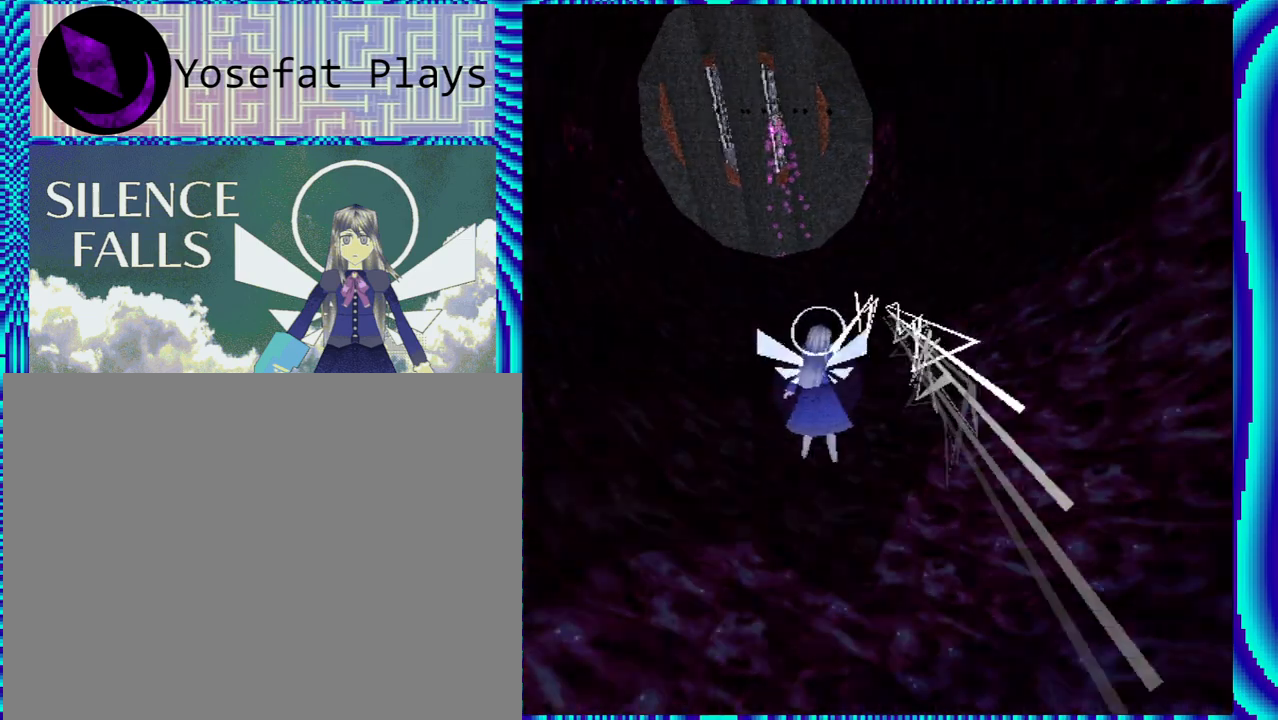
{"buttons": ["R1", "R2"], "left_stick": "center", "right_stick": "center", "events": []}
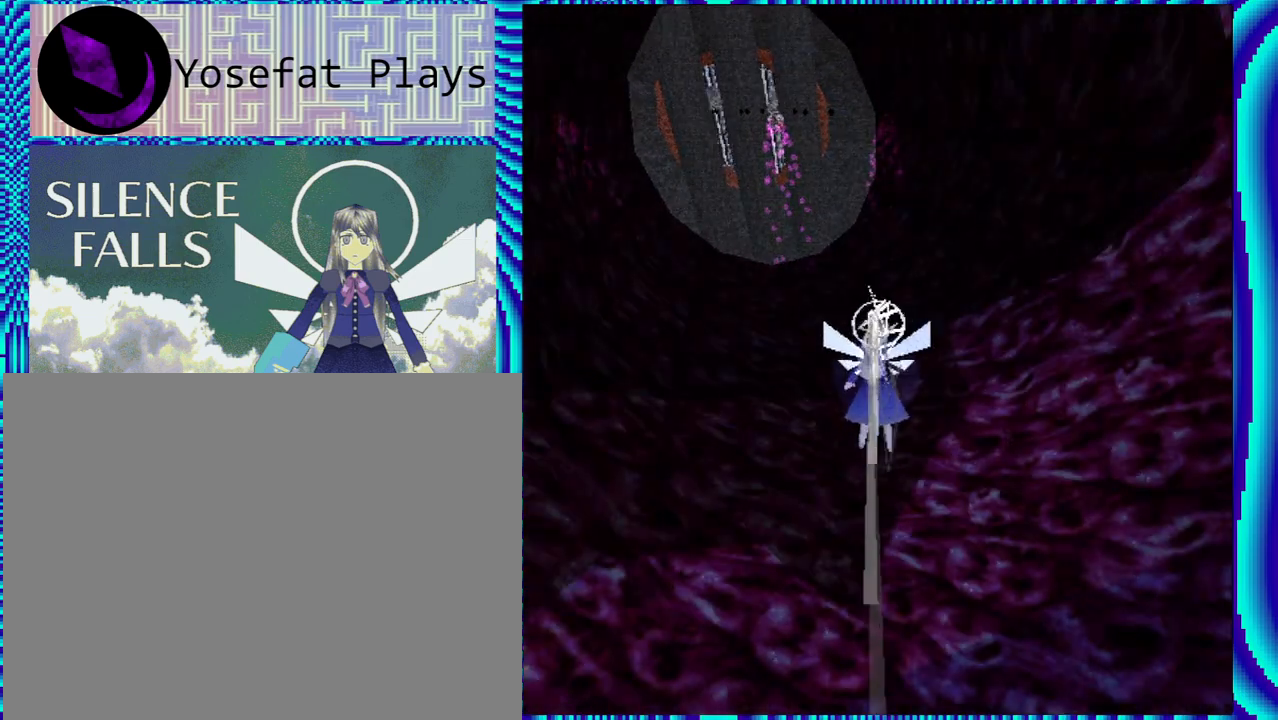
{"buttons": ["R1", "R2", "DPAD_LEFT"], "left_stick": "center", "right_stick": "center", "events": [[467, "DPAD_LEFT", "down"]]}
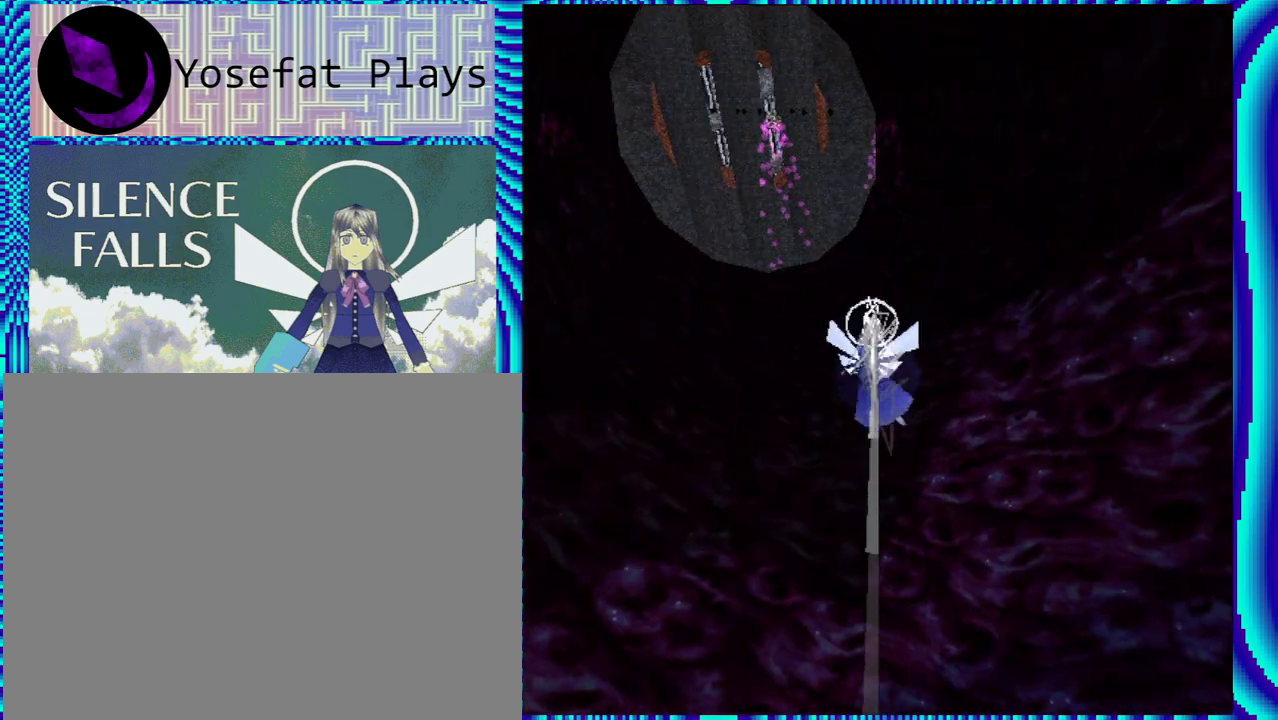
{"buttons": ["R1", "R2"], "left_stick": "center", "right_stick": "center", "events": [[83, "DPAD_LEFT", "up"]]}
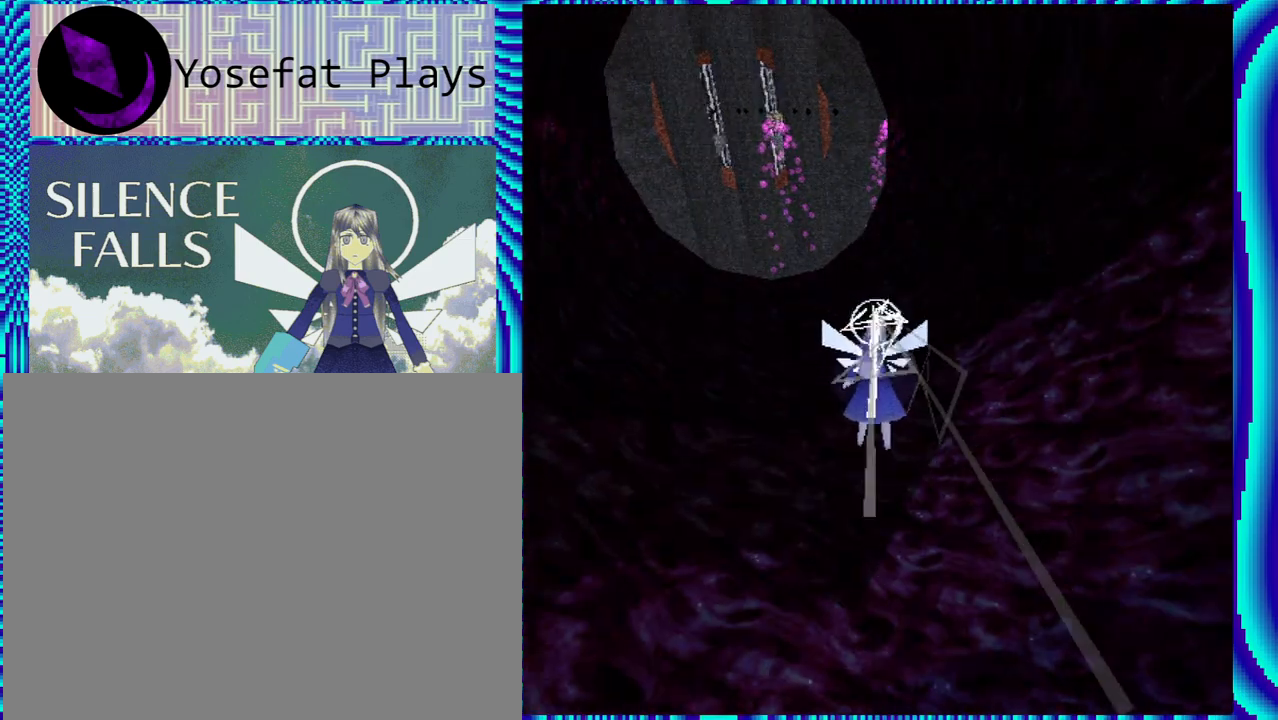
{"buttons": ["R1", "R2", "DPAD_LEFT"], "left_stick": "center", "right_stick": "center", "events": [[400, "DPAD_LEFT", "down"]]}
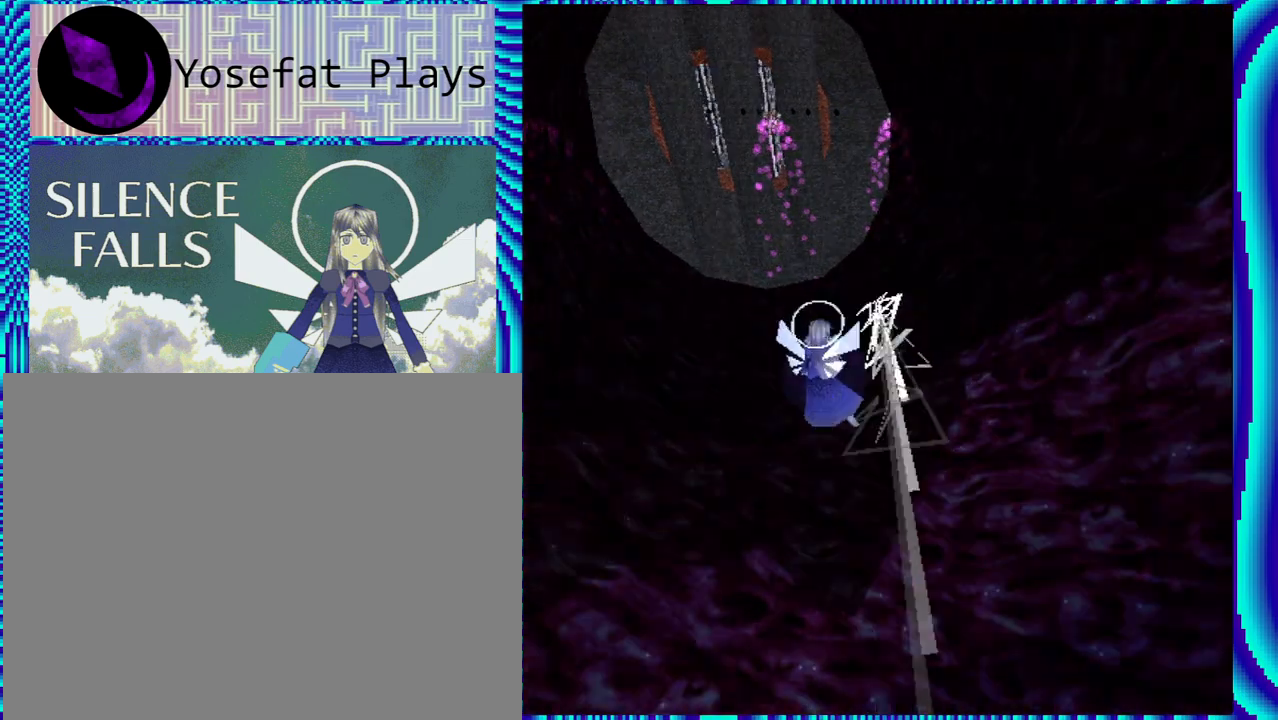
{"buttons": ["R1", "R2"], "left_stick": "center", "right_stick": "center", "events": [[33, "DPAD_LEFT", "up"]]}
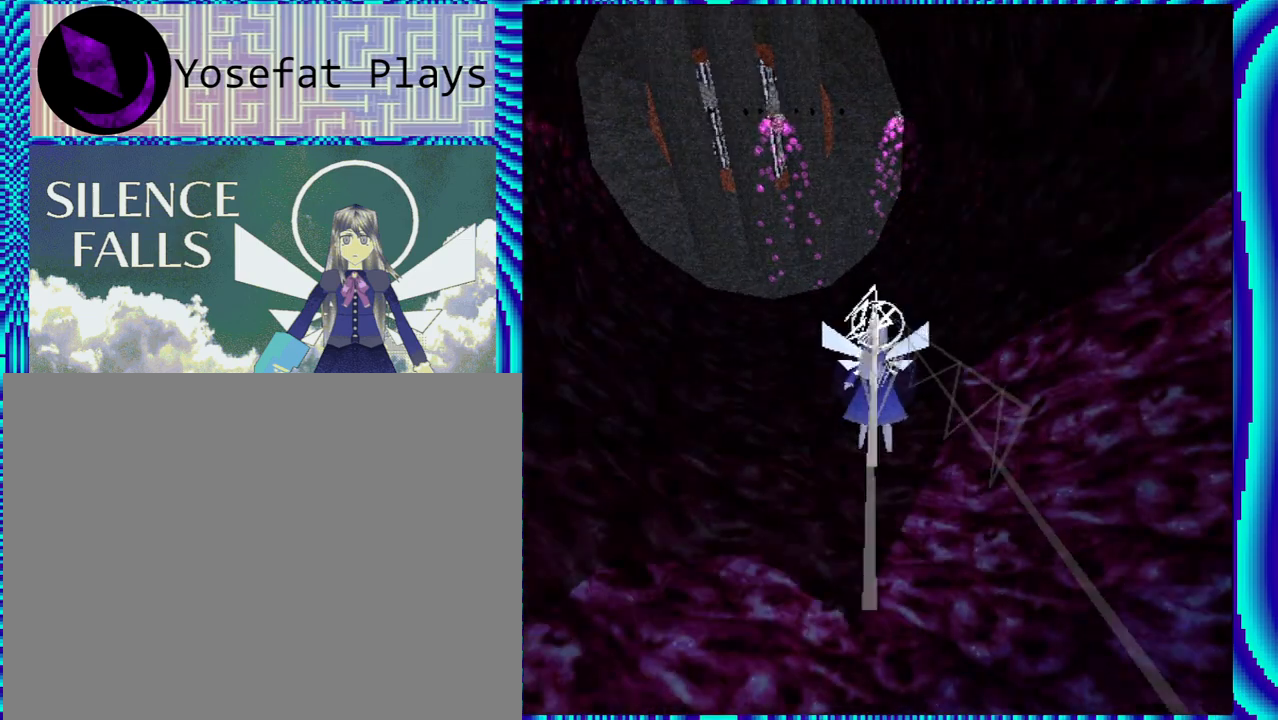
{"buttons": ["R1", "R2"], "left_stick": "center", "right_stick": "center", "events": []}
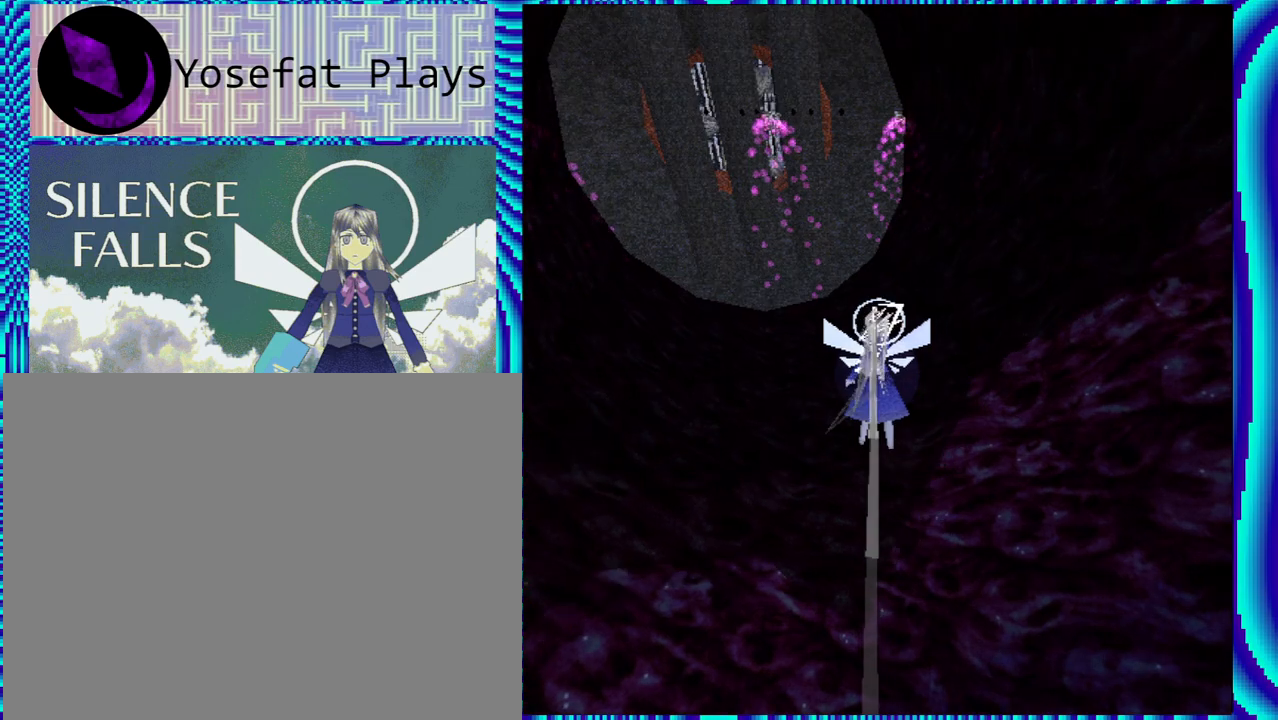
{"buttons": ["R1", "R2"], "left_stick": "center", "right_stick": "center", "events": [[333, "DPAD_LEFT", "down"], [450, "DPAD_LEFT", "up"]]}
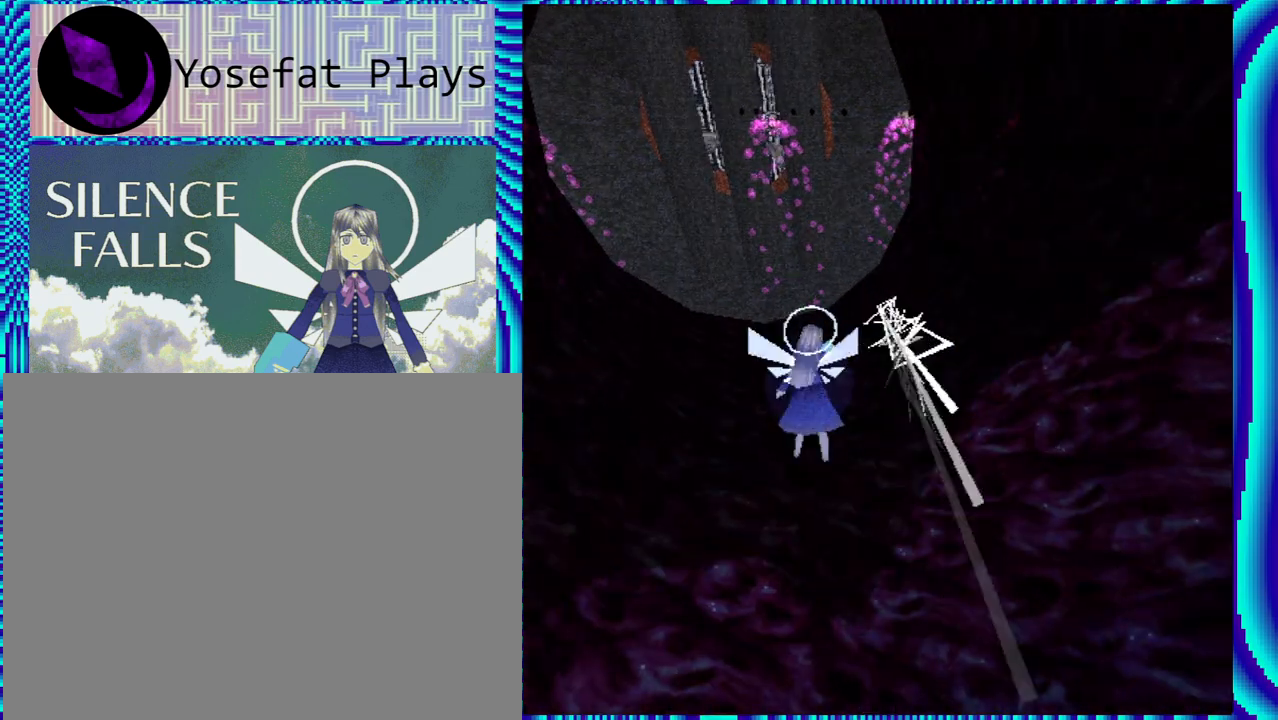
{"buttons": ["R1", "R2"], "left_stick": "center", "right_stick": "center", "events": []}
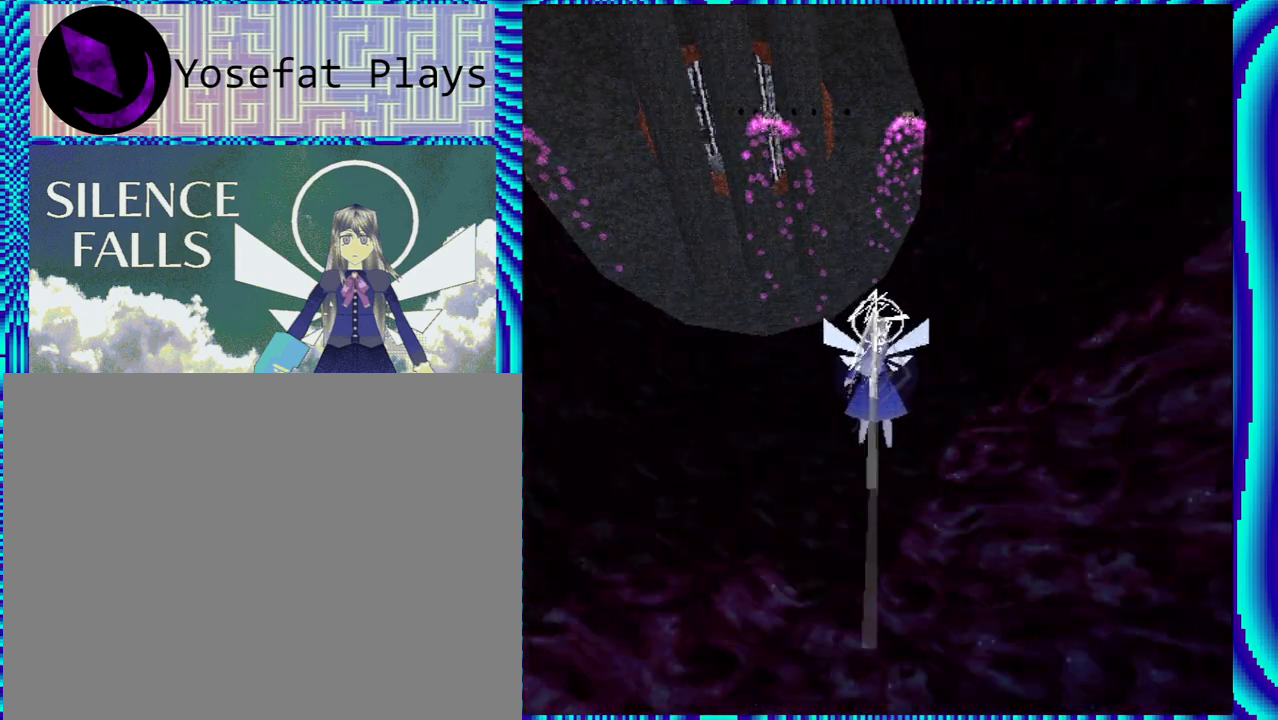
{"buttons": ["R1", "R2"], "left_stick": "center", "right_stick": "center", "events": []}
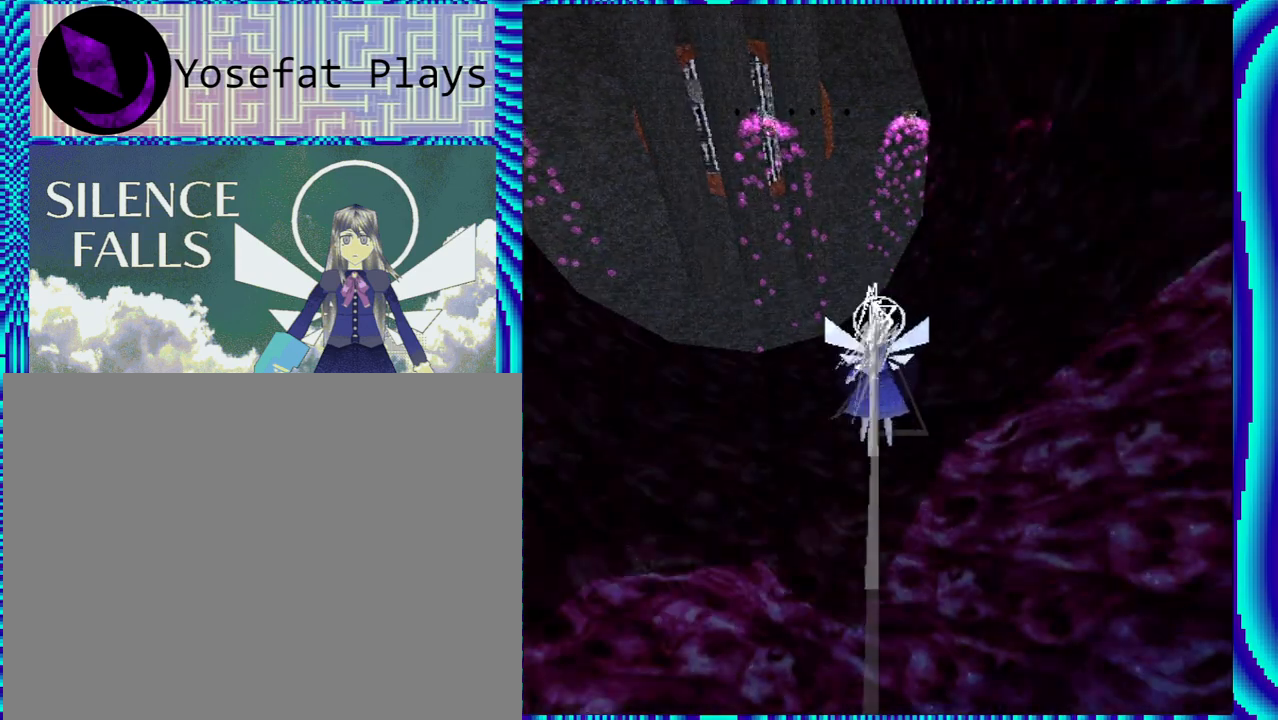
{"buttons": ["R1", "R2"], "left_stick": "center", "right_stick": "center", "events": [[183, "A", "down"], [300, "A", "up"]]}
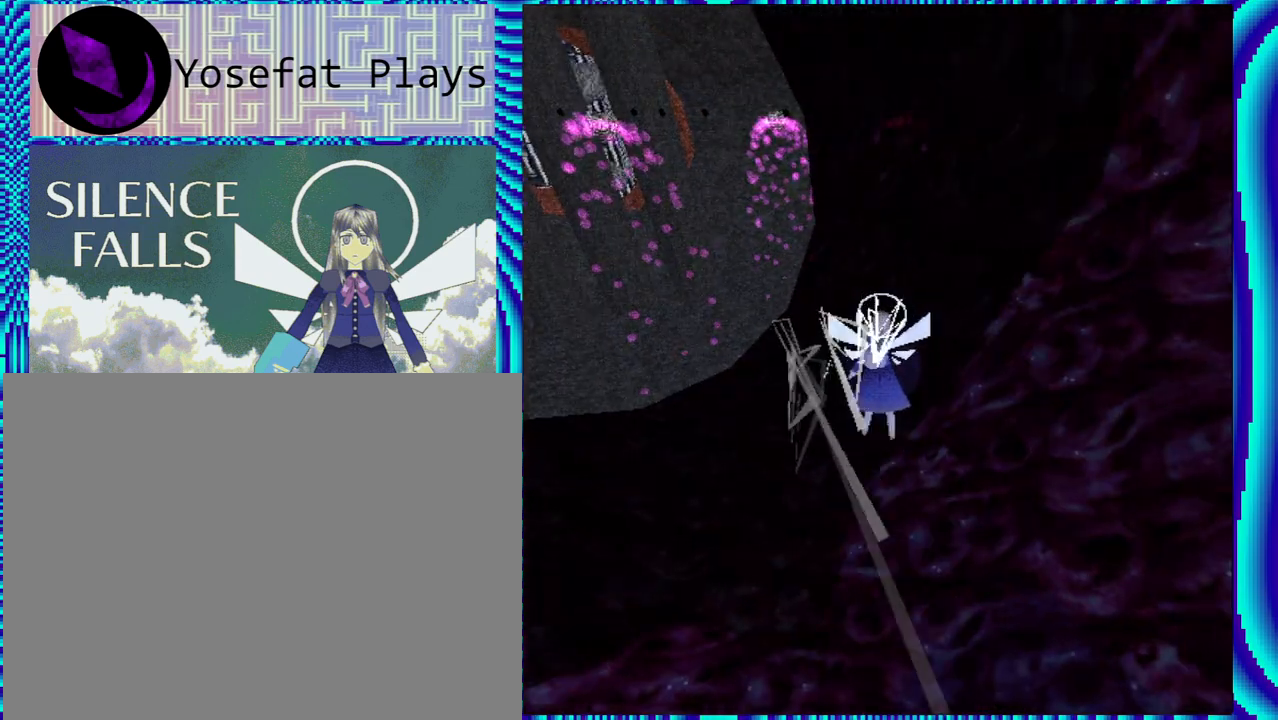
{"buttons": ["R1", "R2"], "left_stick": "center", "right_stick": "center", "events": [[50, "DPAD_LEFT", "down"], [183, "DPAD_LEFT", "up"]]}
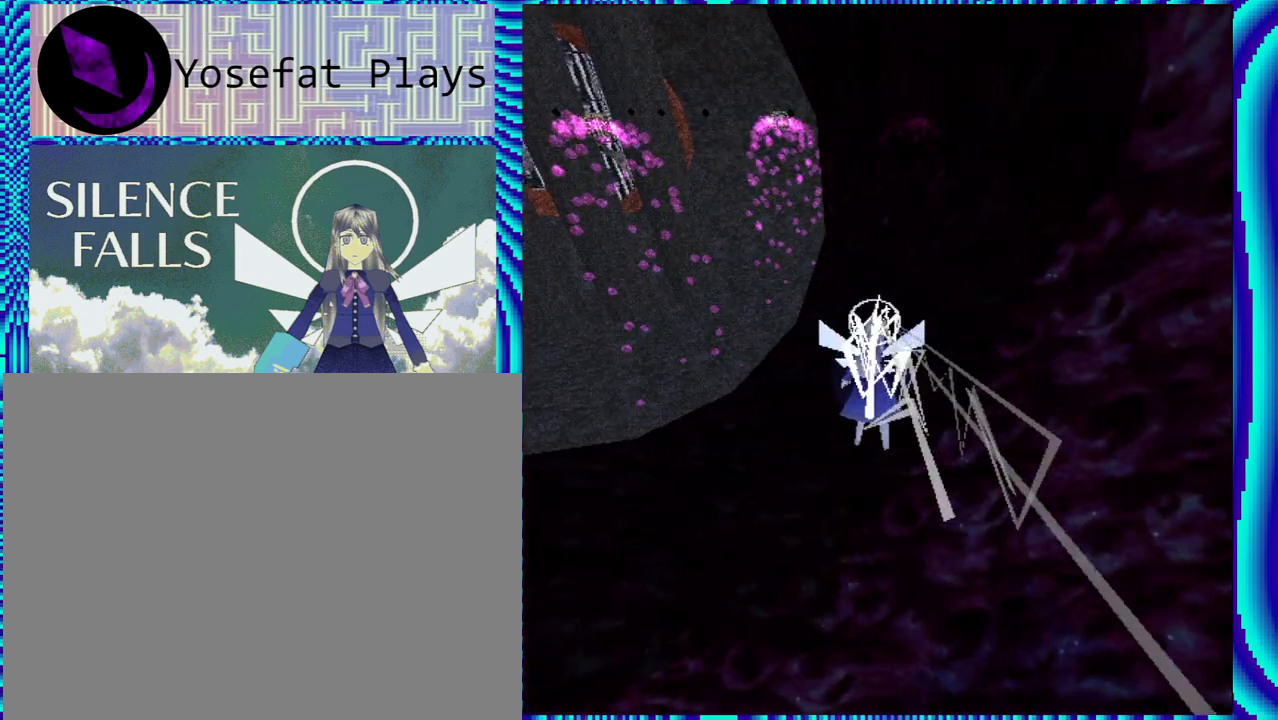
{"buttons": ["R1", "R2"], "left_stick": "center", "right_stick": "center", "events": [[217, "DPAD_LEFT", "down"], [333, "DPAD_LEFT", "up"]]}
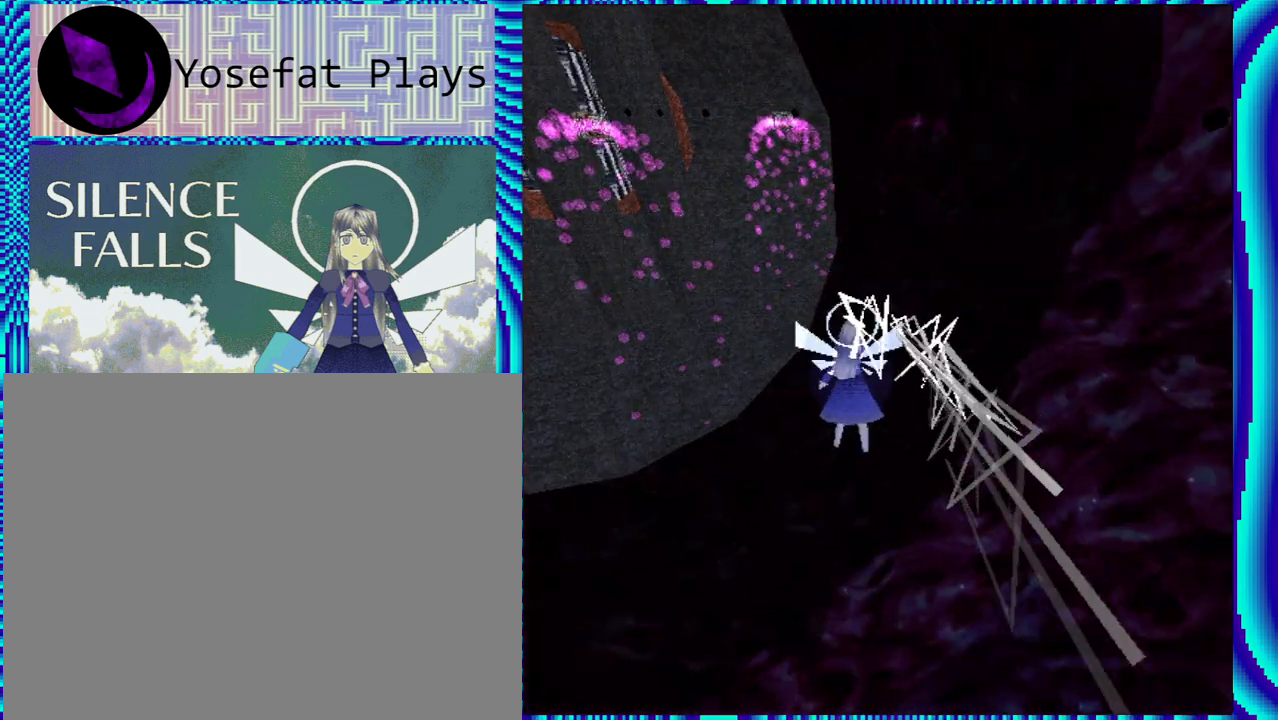
{"buttons": ["R1", "R2"], "left_stick": "center", "right_stick": "center", "events": [[267, "DPAD_LEFT", "down"], [317, "A", "down"], [417, "DPAD_LEFT", "up"], [450, "A", "up"]]}
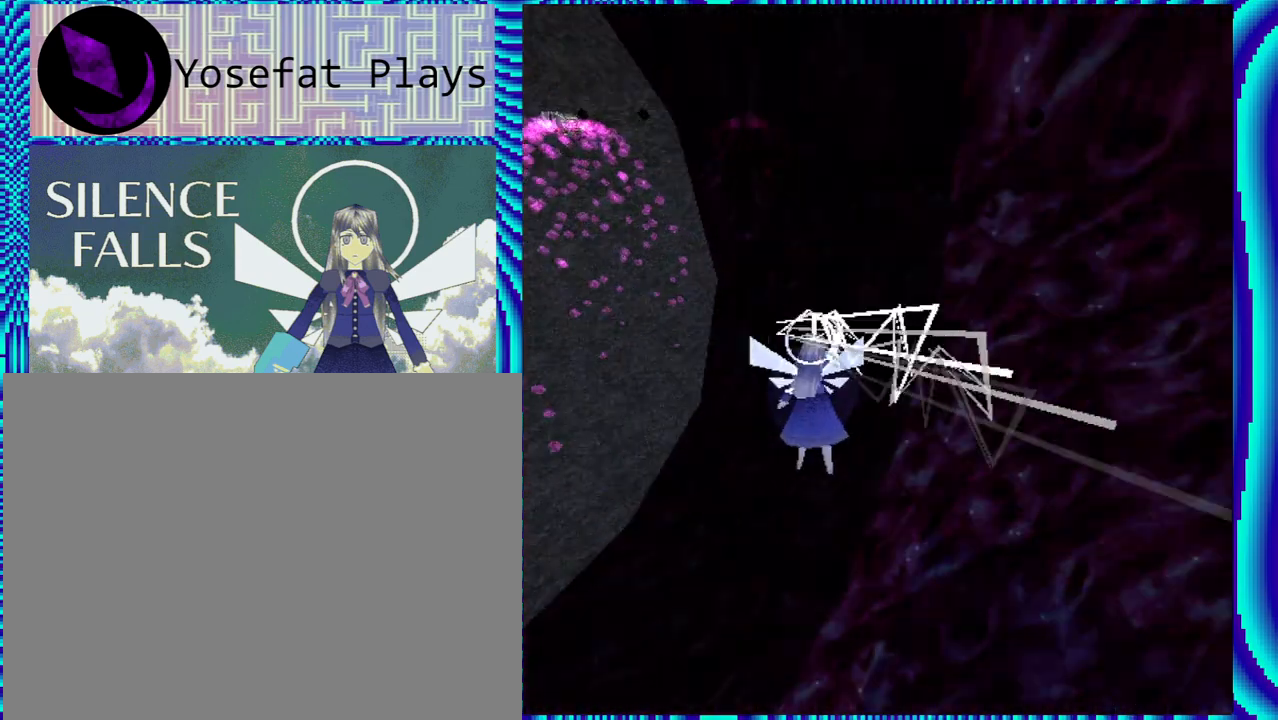
{"buttons": ["R1", "R2", "DPAD_LEFT"], "left_stick": "center", "right_stick": "center", "events": [[283, "DPAD_LEFT", "down"]]}
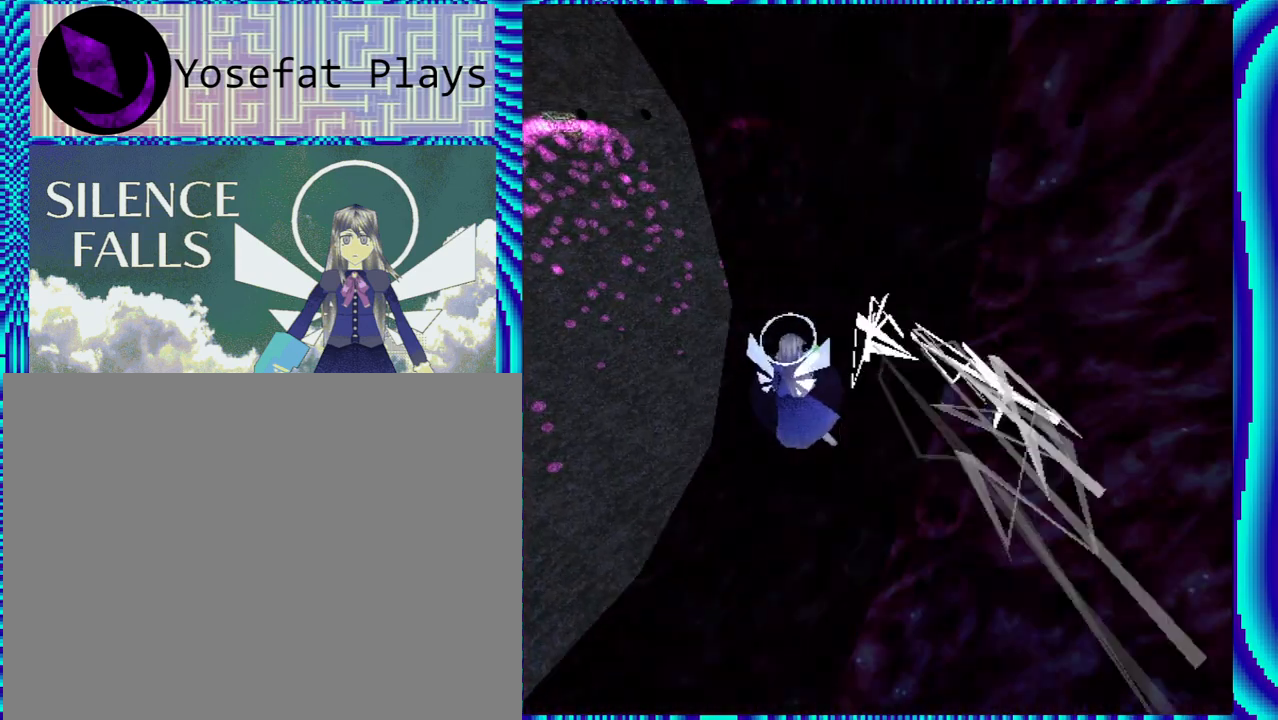
{"buttons": ["R1", "R2", "DPAD_LEFT"], "left_stick": "center", "right_stick": "center", "events": []}
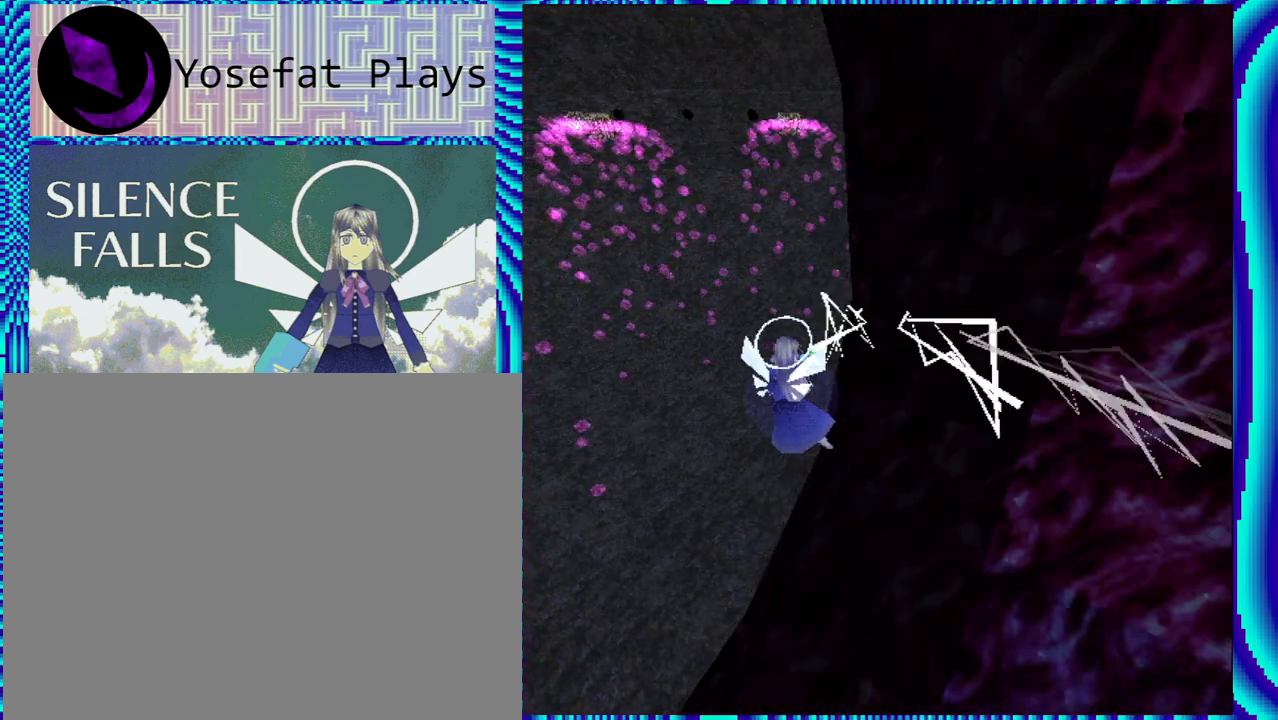
{"buttons": ["R1", "R2"], "left_stick": "center", "right_stick": "center", "events": [[33, "Y", "down"], [233, "Y", "up"], [367, "DPAD_LEFT", "up"]]}
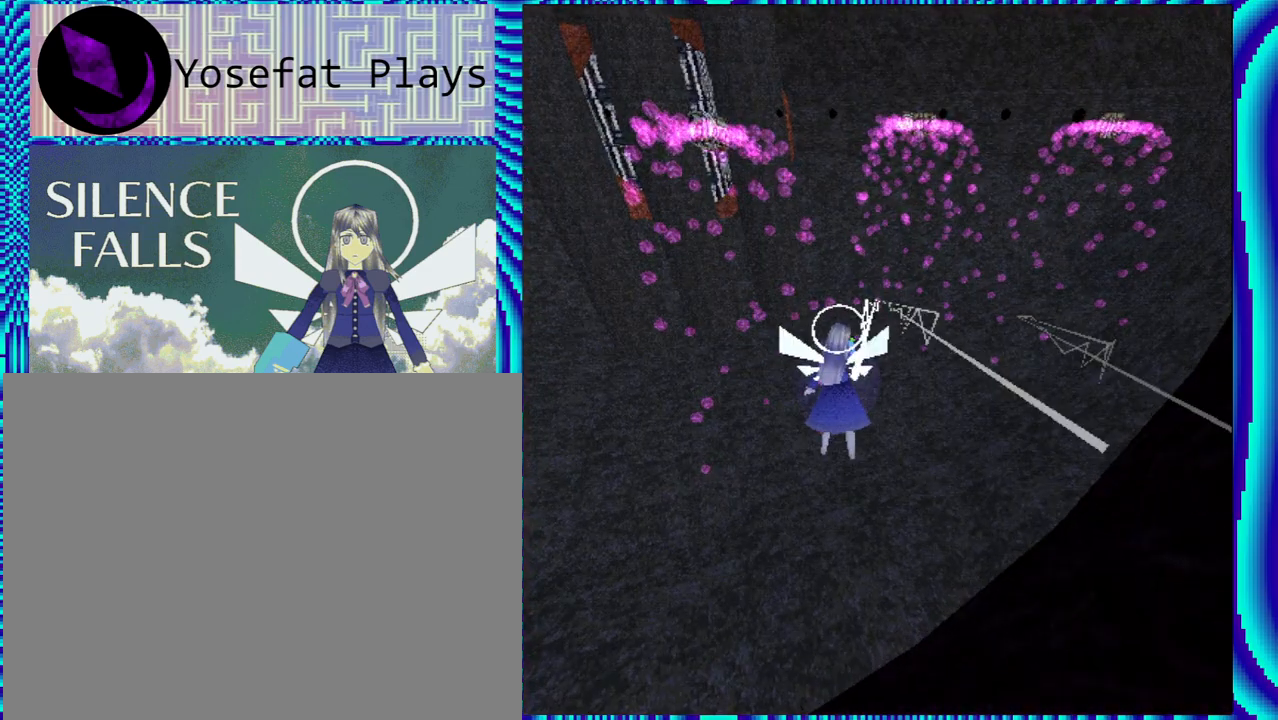
{"buttons": ["Y", "R1", "R2", "DPAD_LEFT"], "left_stick": "center", "right_stick": "center", "events": [[183, "DPAD_LEFT", "down"], [450, "Y", "down"]]}
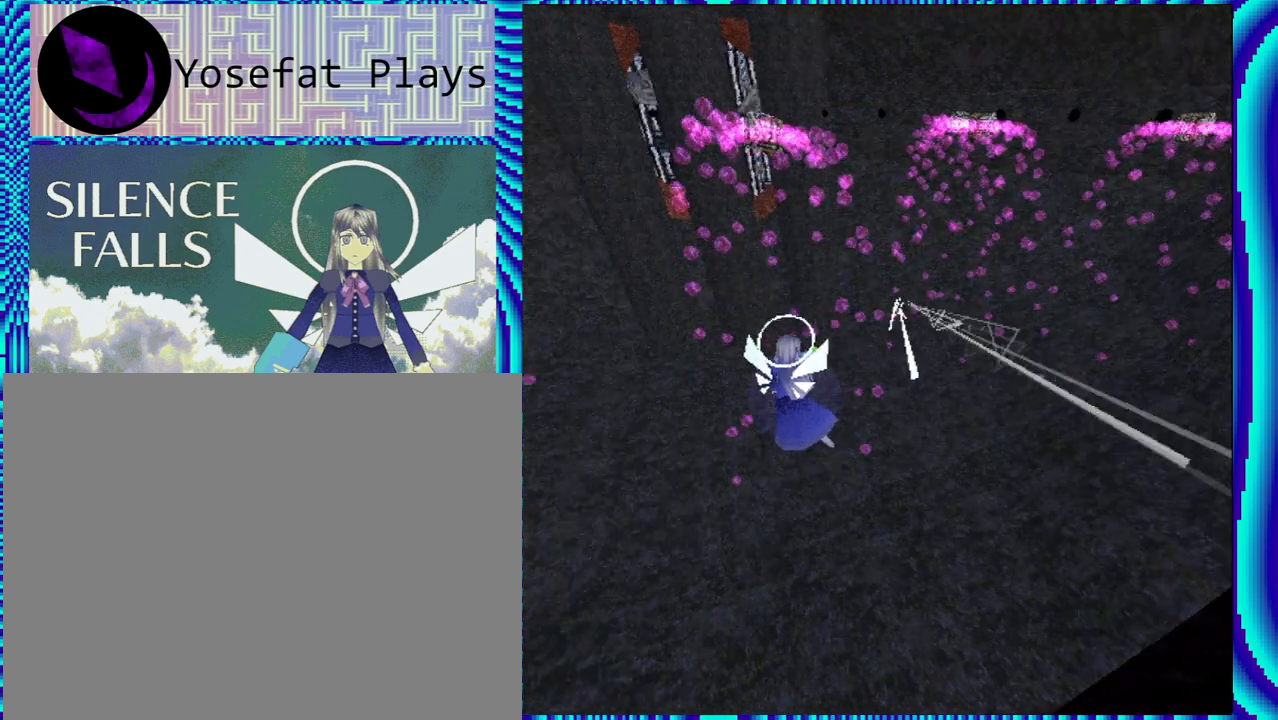
{"buttons": [], "left_stick": "center", "right_stick": "center", "events": [[150, "DPAD_LEFT", "up"], [167, "Y", "up"], [300, "R1", "up"], [400, "R2", "up"]]}
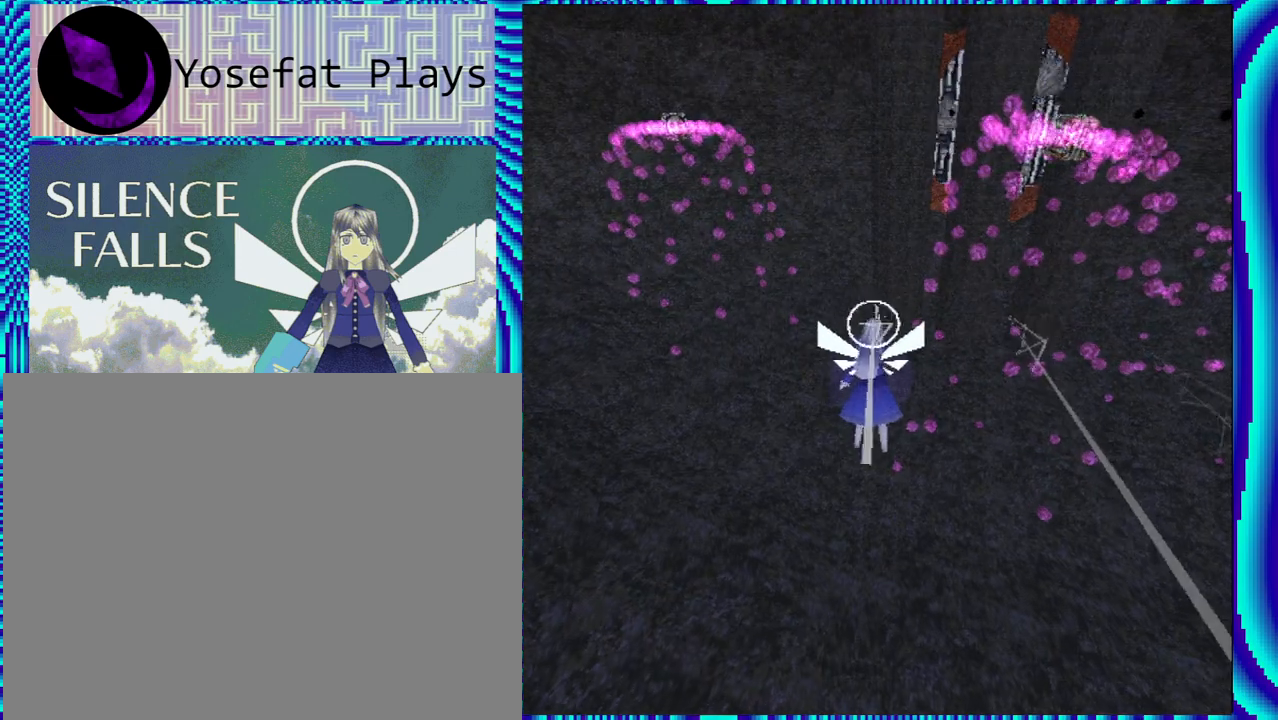
{"buttons": [], "left_stick": "center", "right_stick": "center", "events": [[250, "right_stick", "right"], [400, "right_stick", "center"]]}
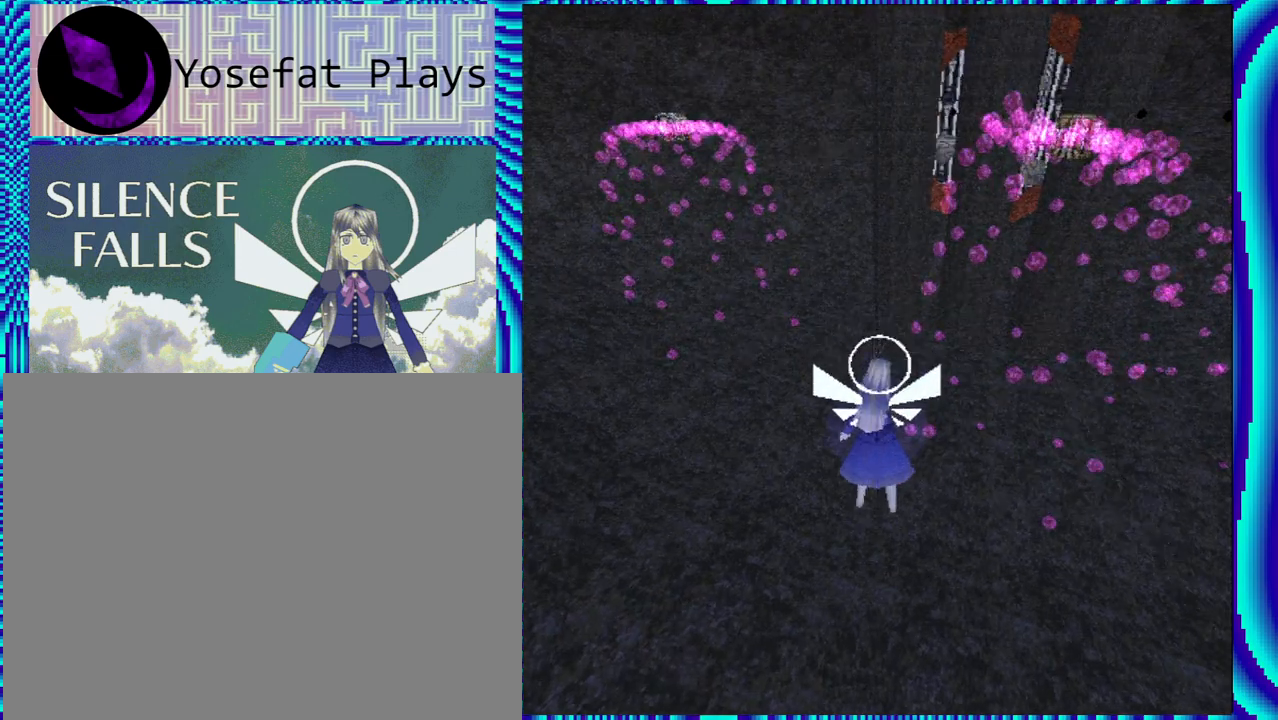
{"buttons": ["R1"], "left_stick": "center", "right_stick": "center", "events": [[500, "R1", "down"]]}
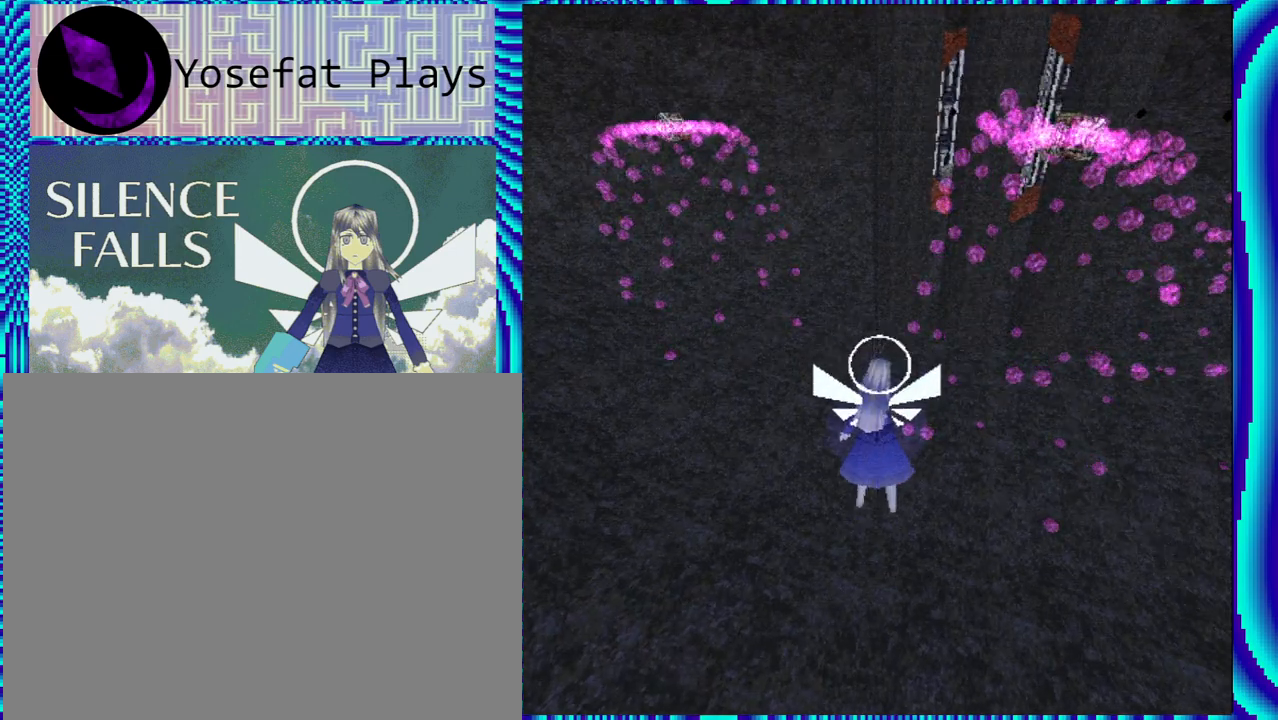
{"buttons": [], "left_stick": "center", "right_stick": "center", "events": [[150, "R1", "up"]]}
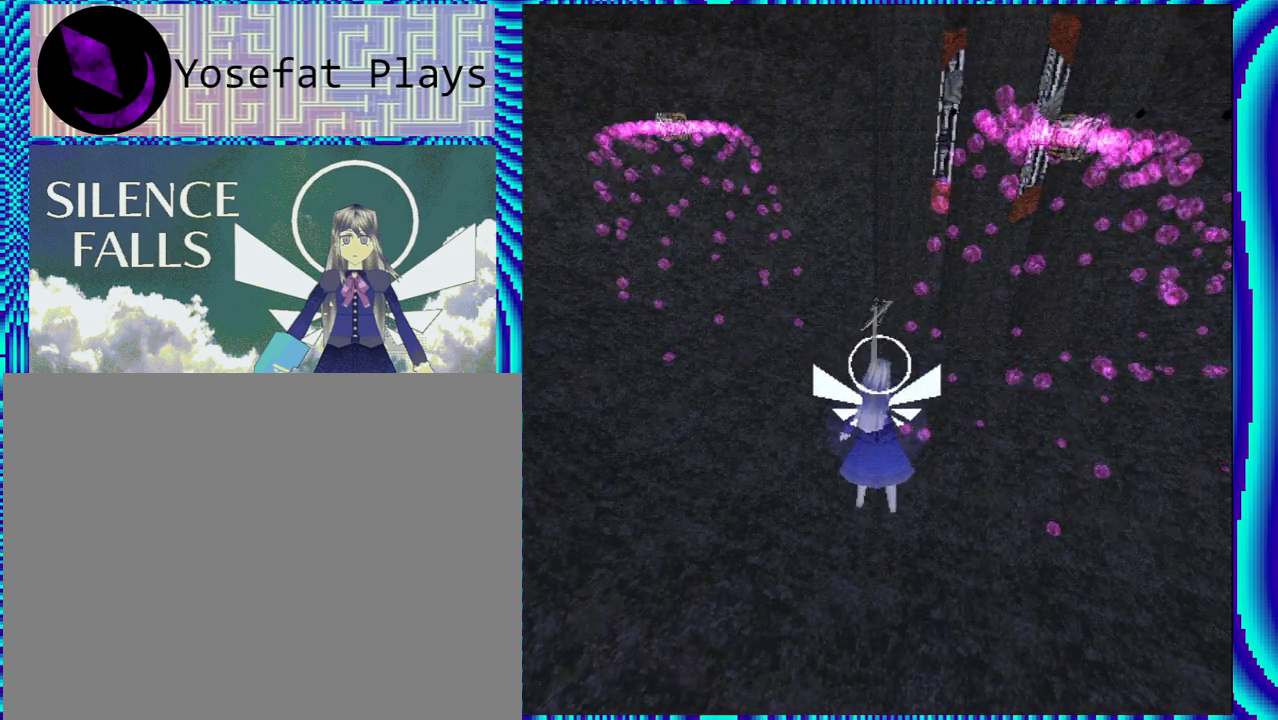
{"buttons": [], "left_stick": "center", "right_stick": "center", "events": [[50, "A", "down"], [167, "A", "up"]]}
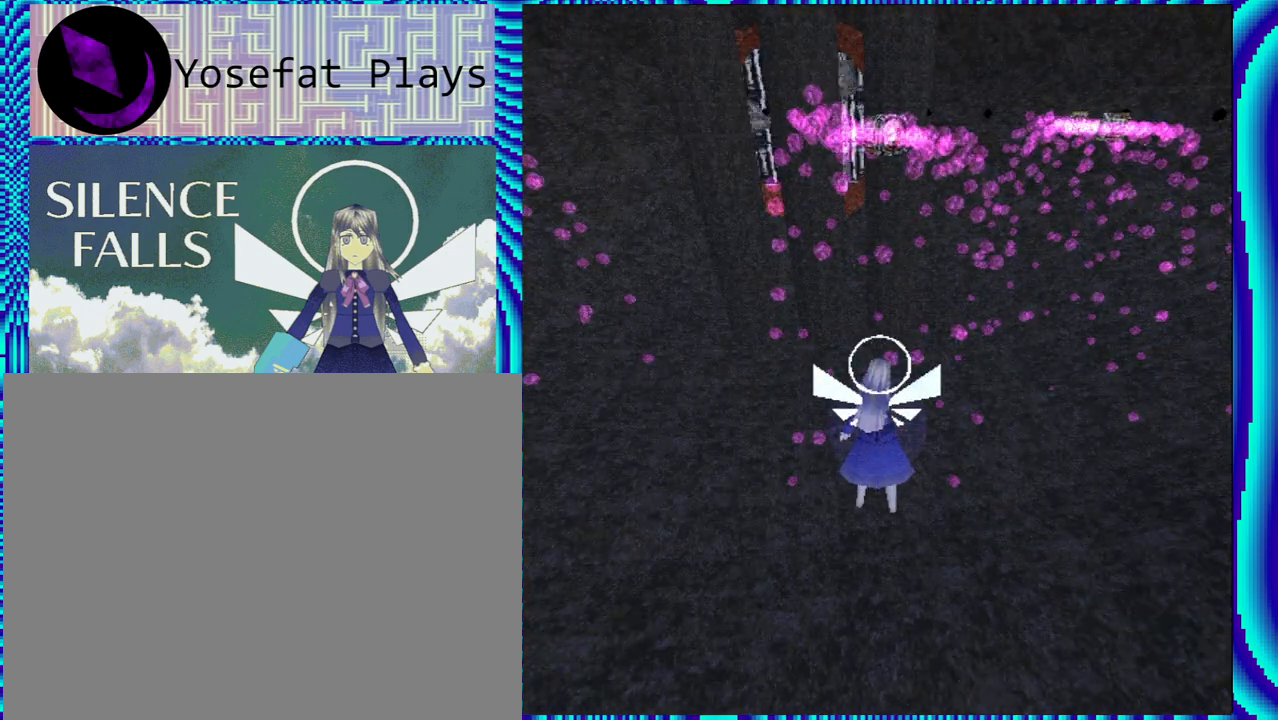
{"buttons": ["R1"], "left_stick": "center", "right_stick": "center", "events": [[300, "R1", "down"]]}